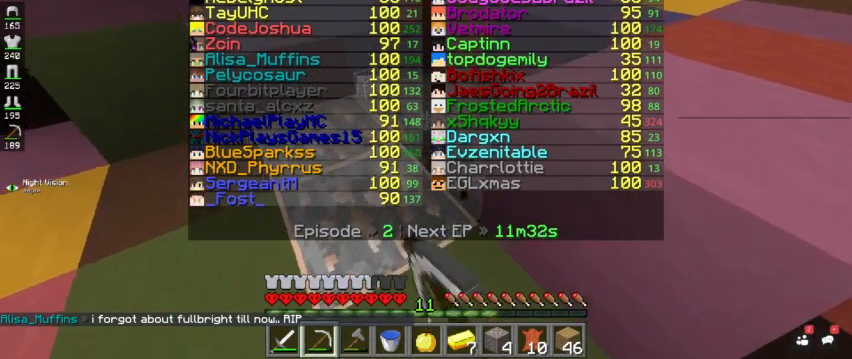
Gameplay with keyboard and mouse; each line is a JSON object with the keys and mouse buttons held at the frame after it. "events" lists presses ("down") and releases ("up") of "a", "d", "s", "space", "w", "mouse_left" and "mouse_right" between this image and that frame as [ms after this image, input, new state], when the widget could be followed in between. "mouse_left", "mouse_right" = the "left", "right" buttons of the "mouse" list. No other keys are recorded. Fast repeated clicks can show as one long hold. Mouse movement is not recorded.
{"keys": [], "mouse": ["left"], "events": []}
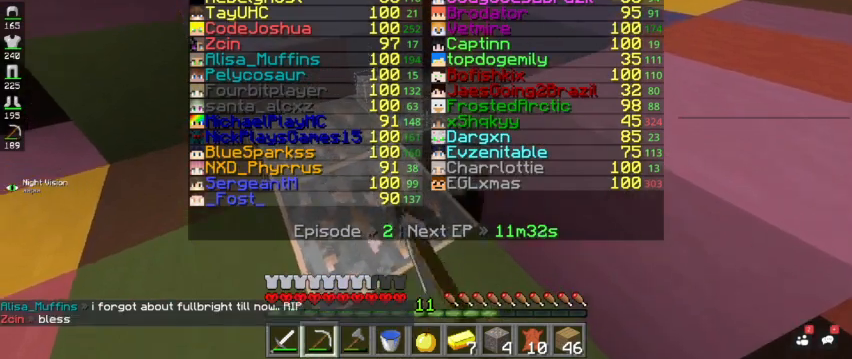
{"keys": [], "mouse": ["left"], "events": []}
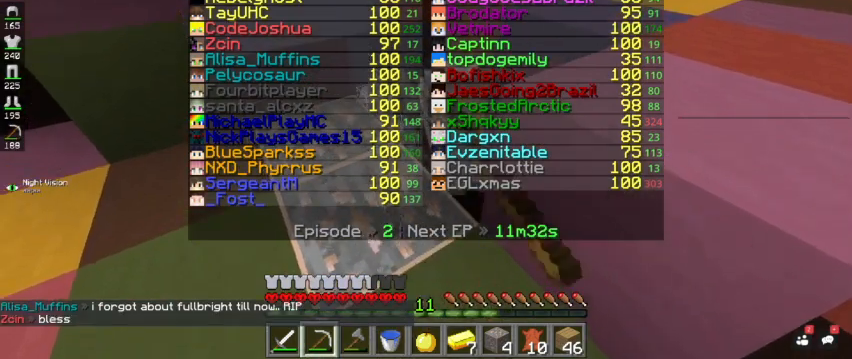
{"keys": [], "mouse": ["left"], "events": []}
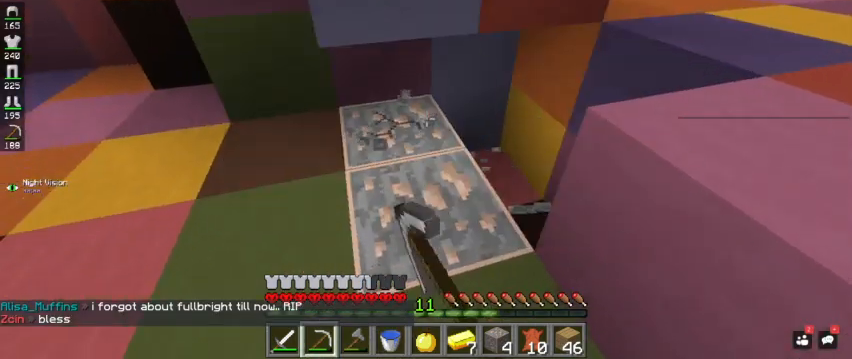
{"keys": ["a"], "mouse": ["left"], "events": [[400, "a", "down"]]}
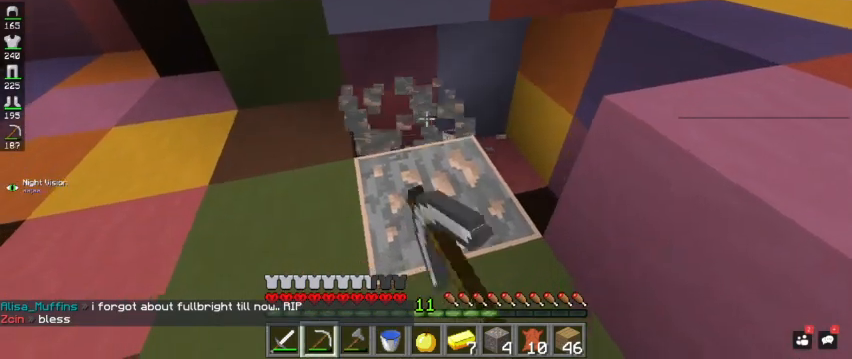
{"keys": [], "mouse": ["left"], "events": [[33, "w", "down"], [333, "w", "up"], [400, "a", "up"]]}
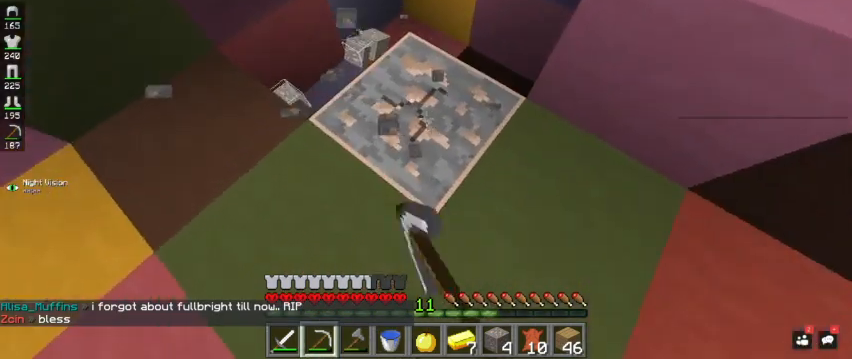
{"keys": ["w"], "mouse": ["left"], "events": [[167, "w", "down"], [200, "a", "down"], [333, "a", "up"]]}
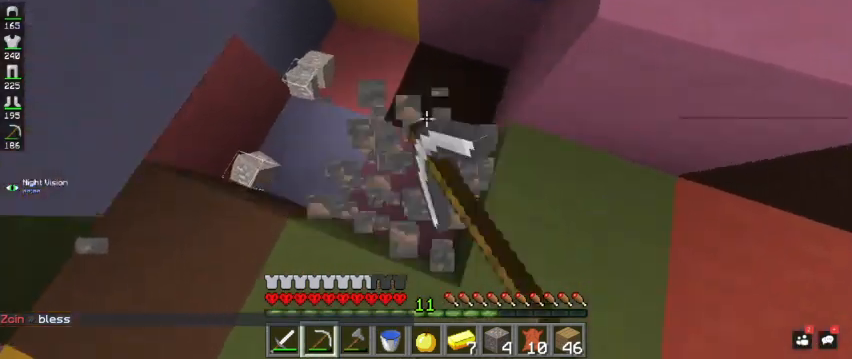
{"keys": ["d"], "mouse": ["left"], "events": [[33, "a", "down"], [200, "a", "up"], [267, "w", "up"], [400, "d", "down"]]}
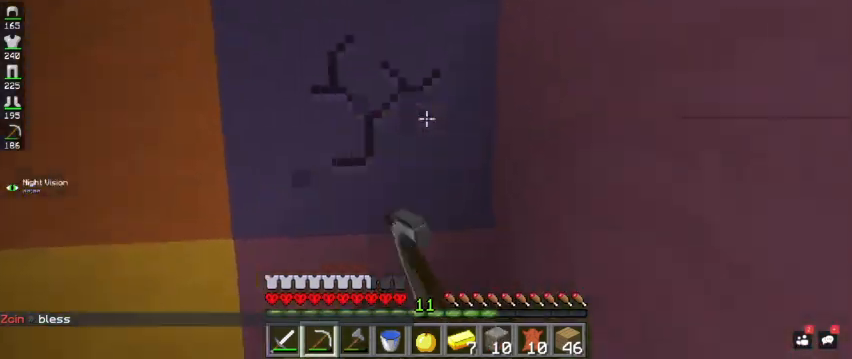
{"keys": ["space", "w"], "mouse": [], "events": [[33, "d", "up"], [167, "d", "down"], [333, "w", "down"], [367, "d", "up"], [467, "space", "down"], [500, "mouse_left", "up"]]}
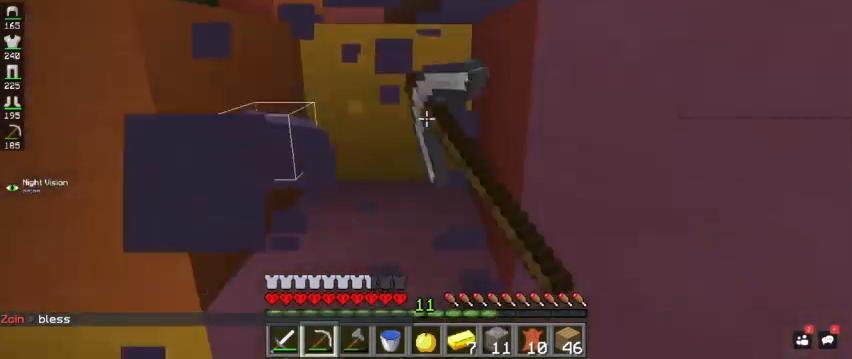
{"keys": [], "mouse": [], "events": [[167, "space", "up"], [167, "w", "up"]]}
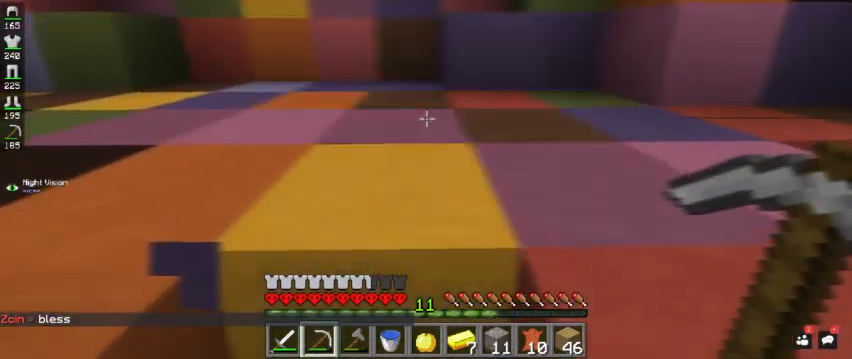
{"keys": ["w"], "mouse": [], "events": [[67, "w", "down"], [100, "space", "down"], [367, "space", "up"]]}
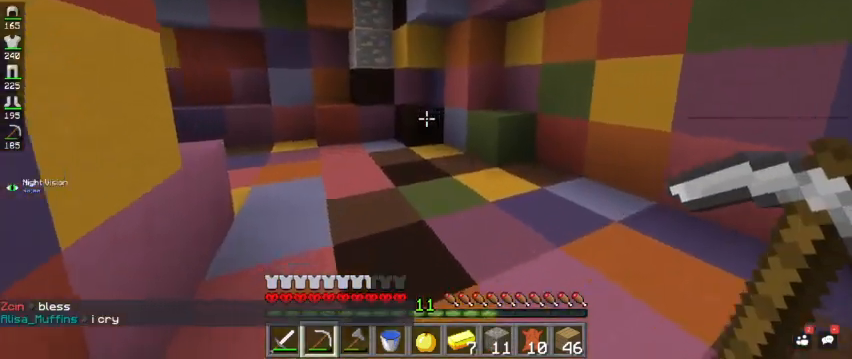
{"keys": ["w"], "mouse": ["left"], "events": [[500, "mouse_left", "down"]]}
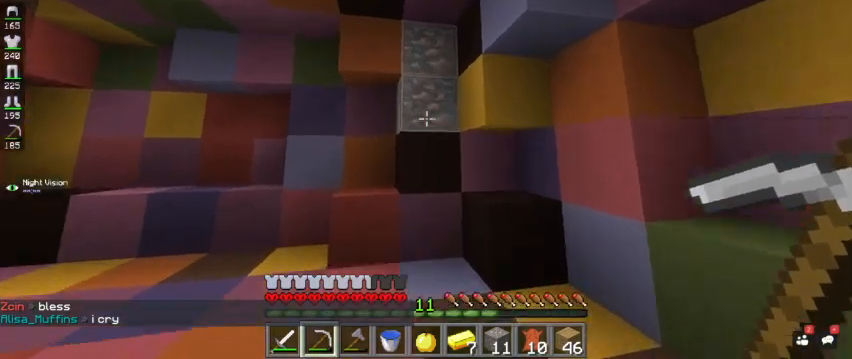
{"keys": ["d", "w"], "mouse": ["left"], "events": [[367, "d", "down"]]}
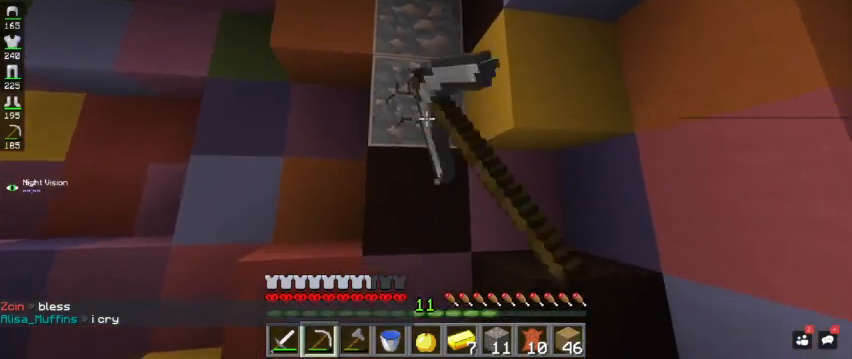
{"keys": [], "mouse": ["left"], "events": [[67, "d", "up"], [467, "w", "up"]]}
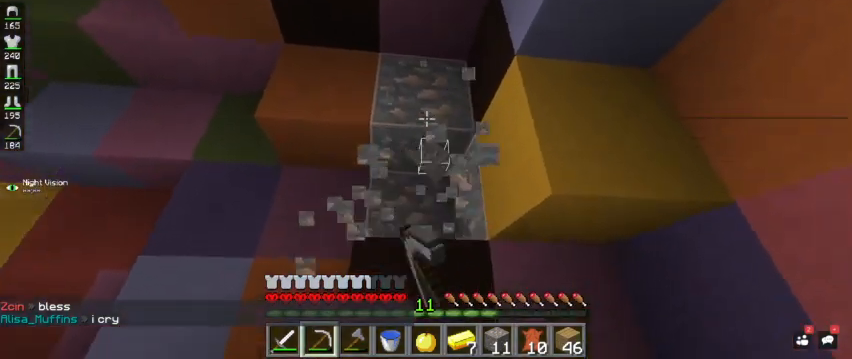
{"keys": [], "mouse": ["left"], "events": []}
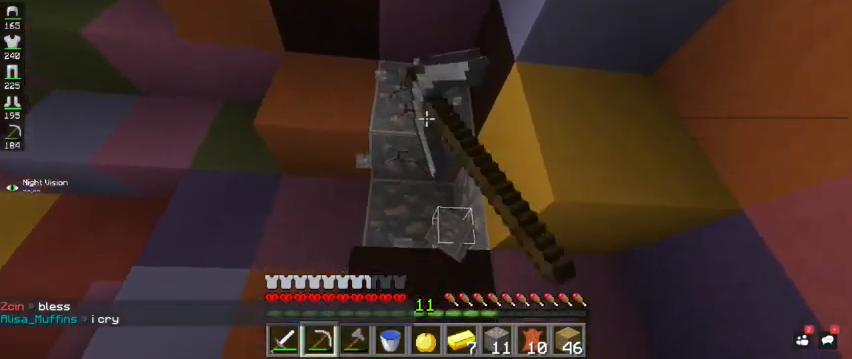
{"keys": [], "mouse": ["left"], "events": []}
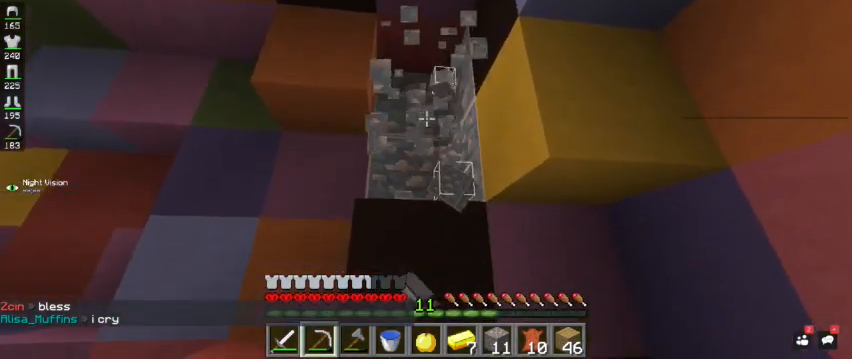
{"keys": [], "mouse": ["left"], "events": []}
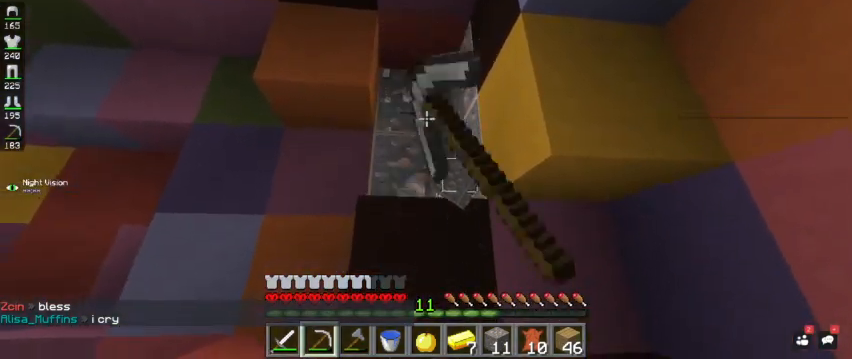
{"keys": ["w"], "mouse": ["left"], "events": [[367, "w", "down"]]}
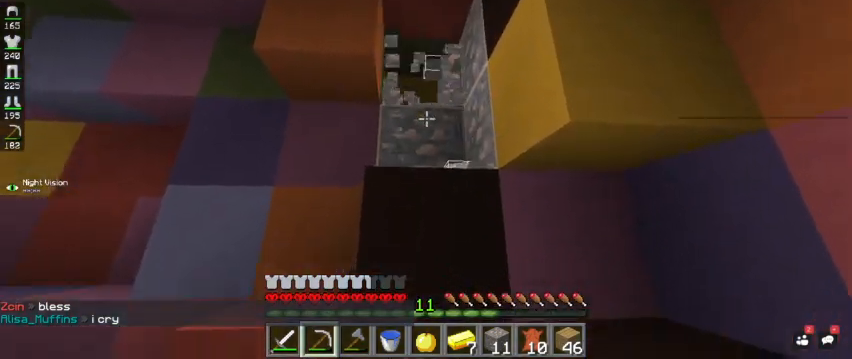
{"keys": [], "mouse": ["left"], "events": [[233, "w", "up"]]}
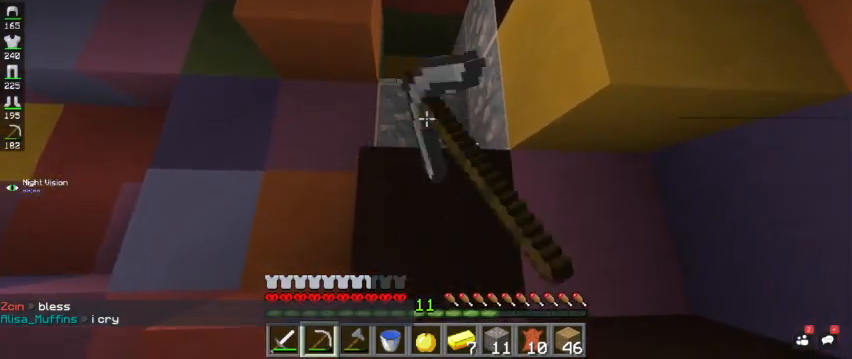
{"keys": ["a", "w"], "mouse": ["left"], "events": [[133, "w", "down"], [467, "a", "down"]]}
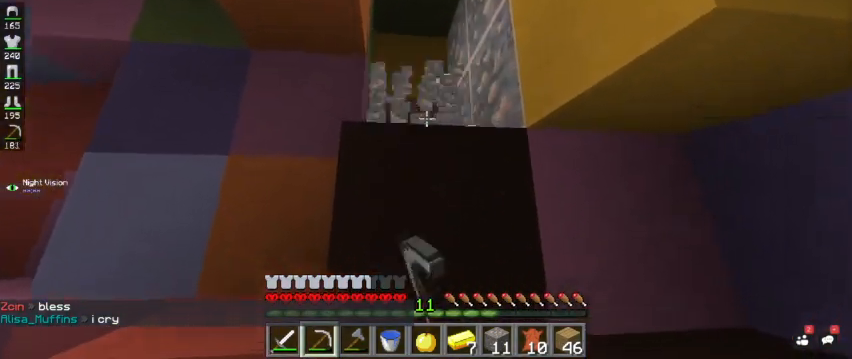
{"keys": ["w"], "mouse": ["left"], "events": [[300, "a", "up"]]}
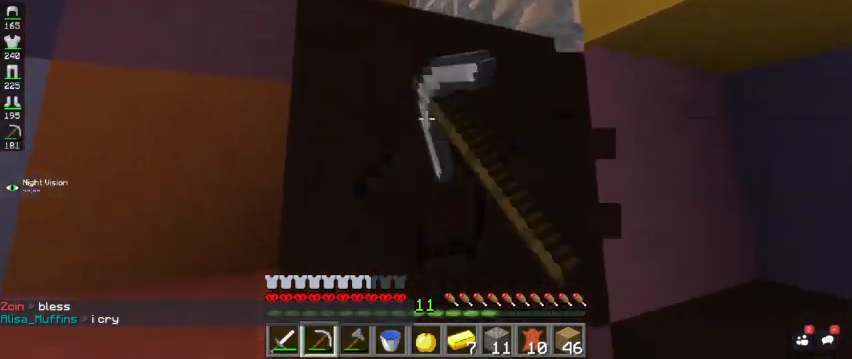
{"keys": ["a", "space", "w"], "mouse": ["left"], "events": [[333, "space", "down"], [433, "a", "down"]]}
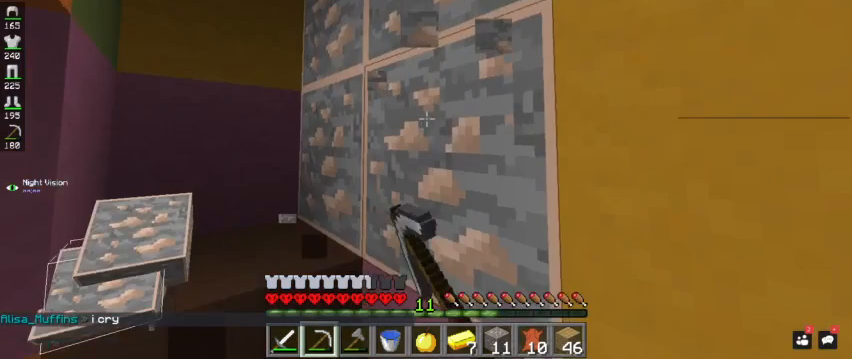
{"keys": ["w"], "mouse": ["left"], "events": [[67, "space", "up"], [300, "a", "up"], [333, "w", "up"], [500, "w", "down"]]}
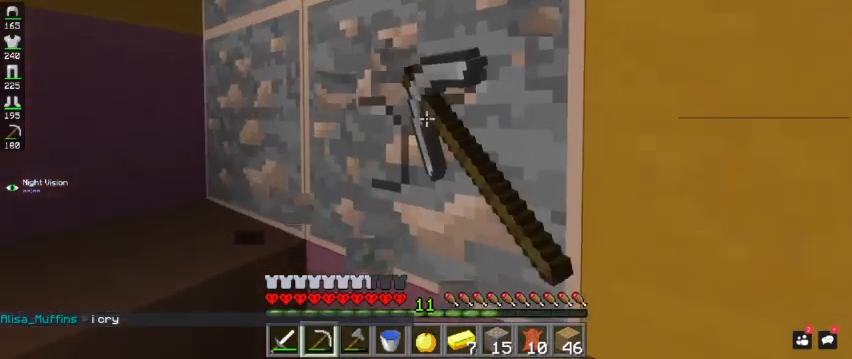
{"keys": ["w"], "mouse": ["left"], "events": []}
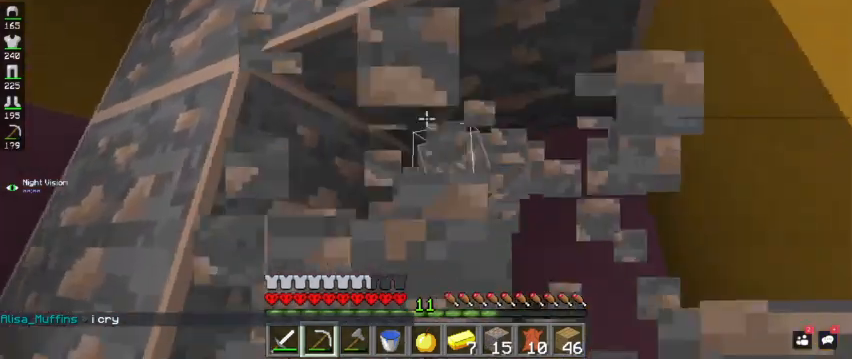
{"keys": [], "mouse": ["left"], "events": [[133, "w", "up"]]}
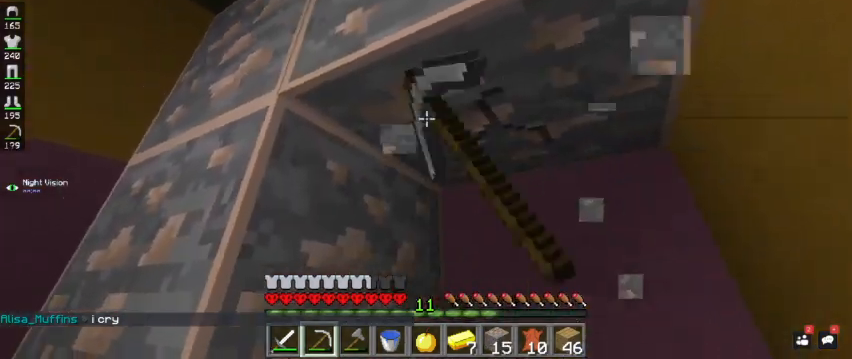
{"keys": [], "mouse": ["left"], "events": []}
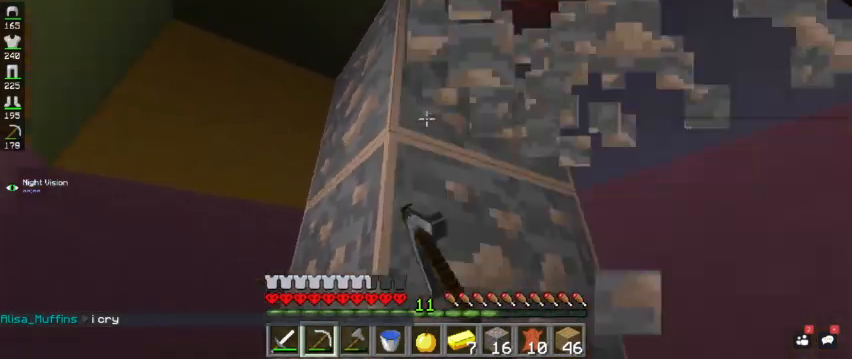
{"keys": [], "mouse": ["left"], "events": []}
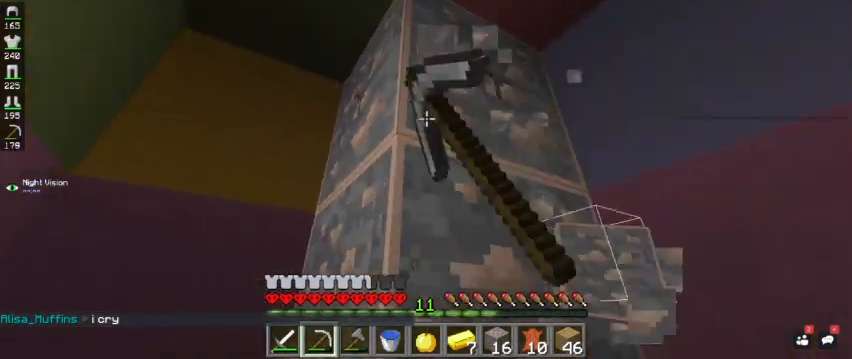
{"keys": [], "mouse": ["left"], "events": []}
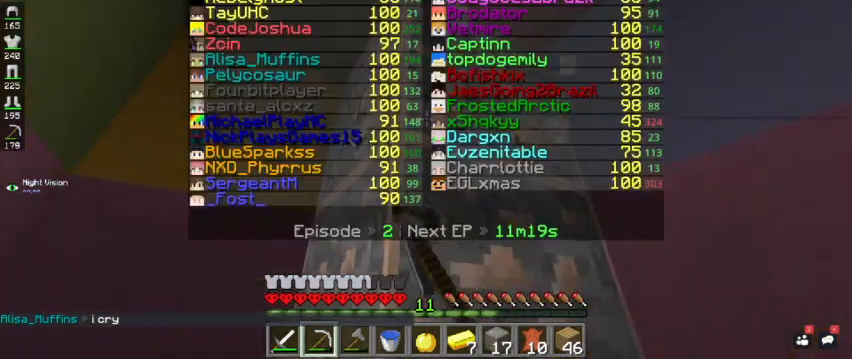
{"keys": [], "mouse": ["left"], "events": [[233, "w", "down"], [433, "w", "up"]]}
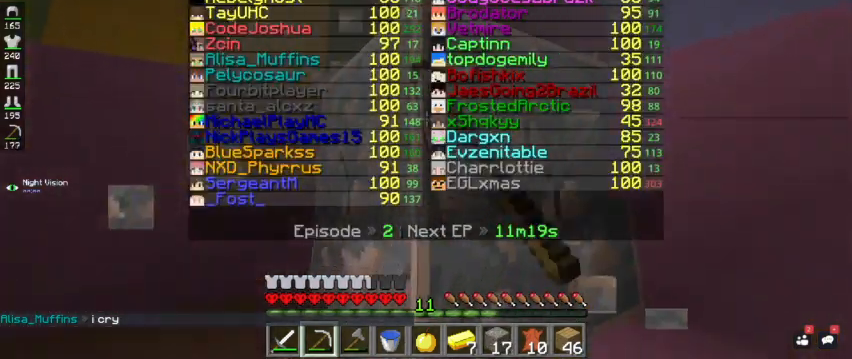
{"keys": ["w"], "mouse": ["left"], "events": [[100, "w", "down"]]}
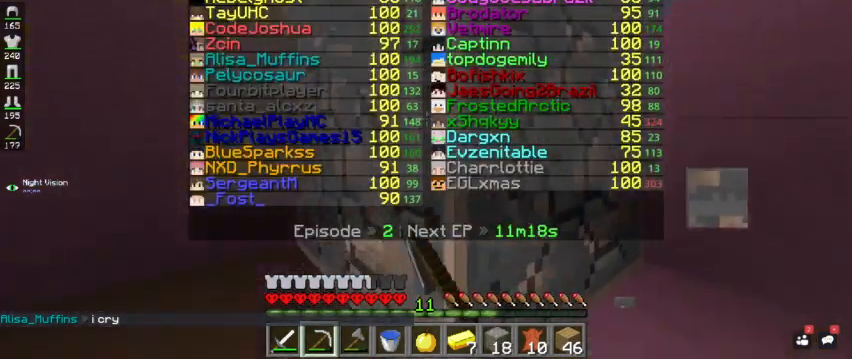
{"keys": ["space", "w"], "mouse": [], "events": [[400, "space", "down"], [467, "mouse_left", "up"]]}
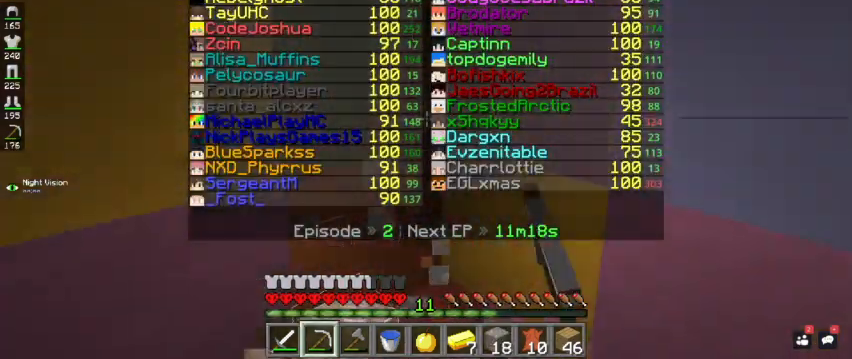
{"keys": ["w"], "mouse": [], "events": [[67, "space", "up"], [367, "w", "up"], [467, "w", "down"]]}